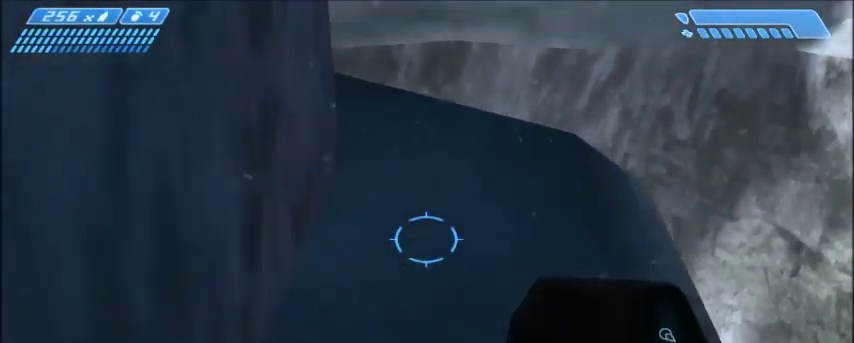
Gameplay with keyboard and mouse; each line is a JSON object with the keys and mouse buttons held at the frame after it. "events" lists presses ("down") and releases ("up") of "1", "2", "3", "4", "5", "a", "alt", "c", "ctrl", "d", "e", "f", "q", "r", "s", "shift", "space", "tab", "v", "w", "x", "z", "mouse_left", "mouse_middle", "mouse_right", "mouse_wheel_up" and "mouse_wheel_down" between this image and that frame as [ms after this image, input, new state], when the widget could be followed in between. "mouse_left", "mouse_middle", "mouse_right", "mouse_wheel_up", "mouse_wheel_down" = the "left", "middle", "right", "wheel_up", "wheel_down" buttons of the "mouse" list. No other keys are recorded. Mouse movement is not recorded.
{"keys": ["w"], "mouse": [], "events": []}
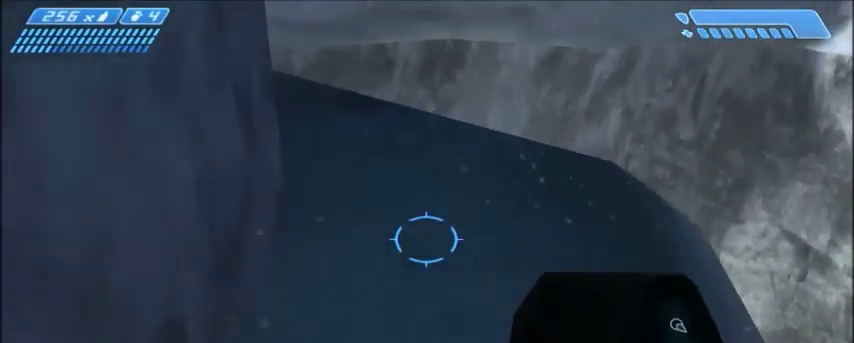
{"keys": ["w"], "mouse": [], "events": []}
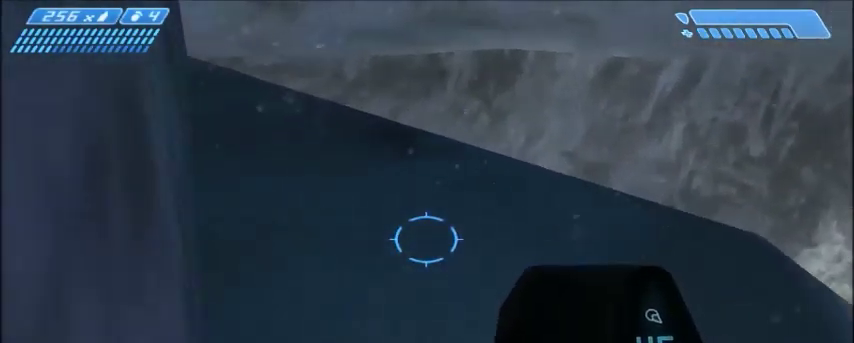
{"keys": ["w"], "mouse": [], "events": []}
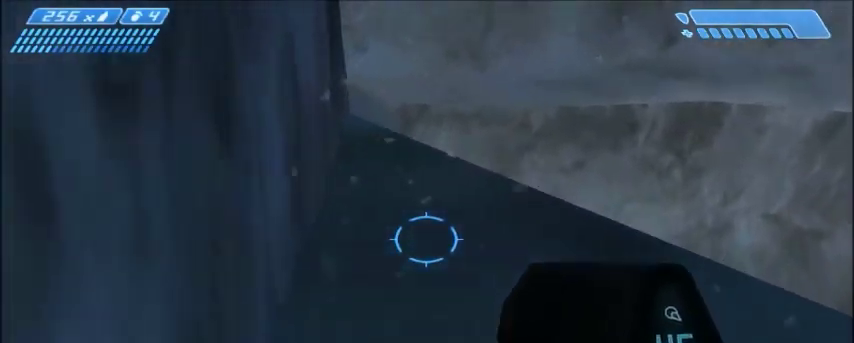
{"keys": ["w"], "mouse": [], "events": []}
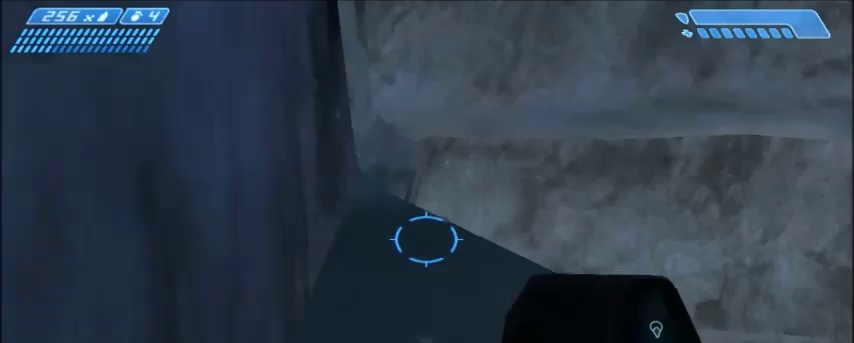
{"keys": ["w"], "mouse": [], "events": []}
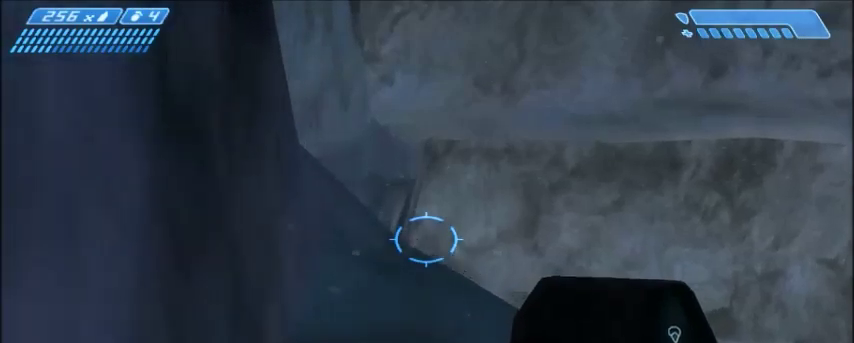
{"keys": ["w"], "mouse": [], "events": []}
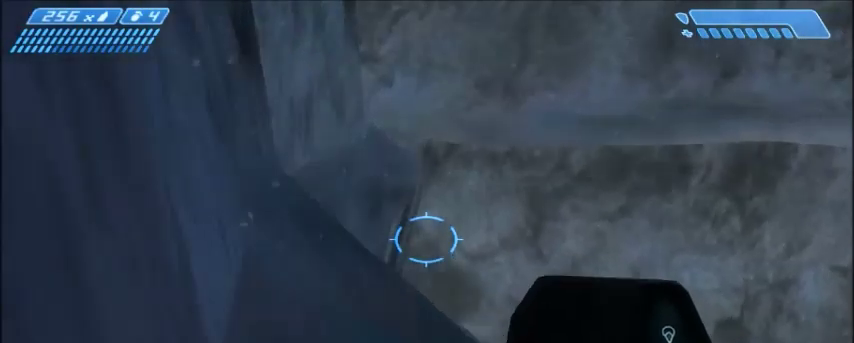
{"keys": ["w"], "mouse": [], "events": []}
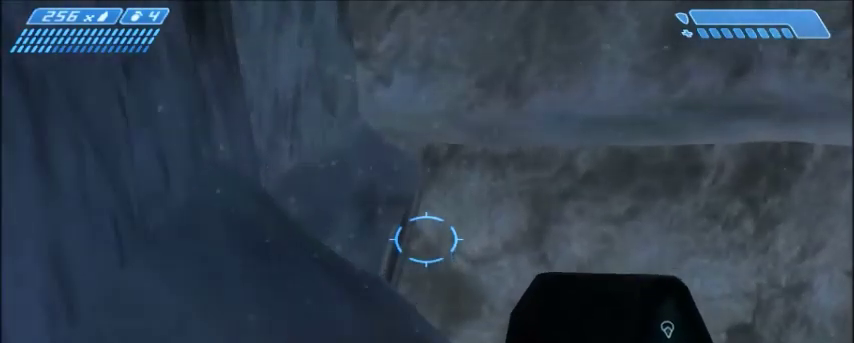
{"keys": ["w"], "mouse": [], "events": []}
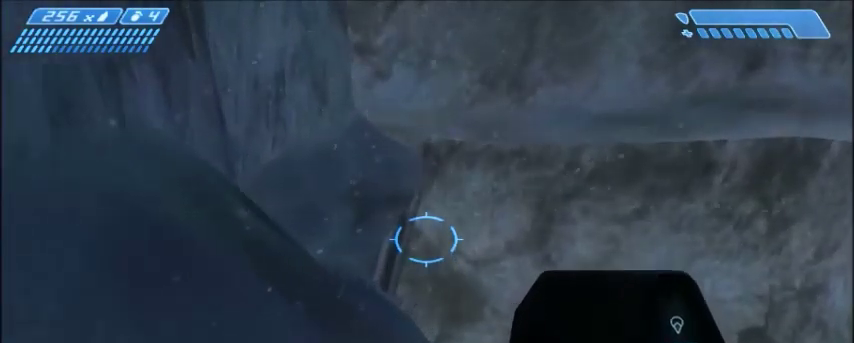
{"keys": ["w"], "mouse": [], "events": []}
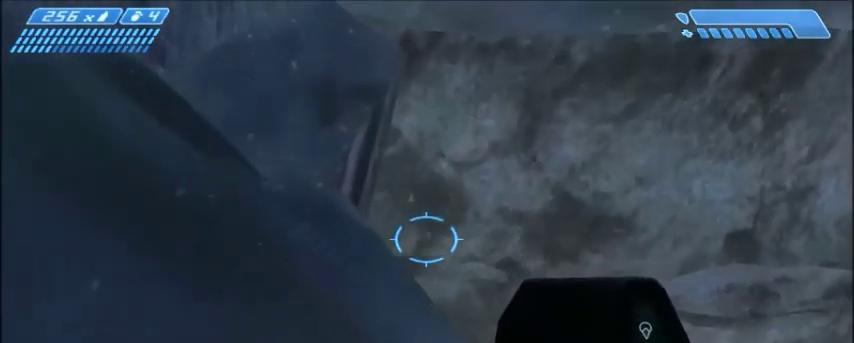
{"keys": ["w"], "mouse": [], "events": []}
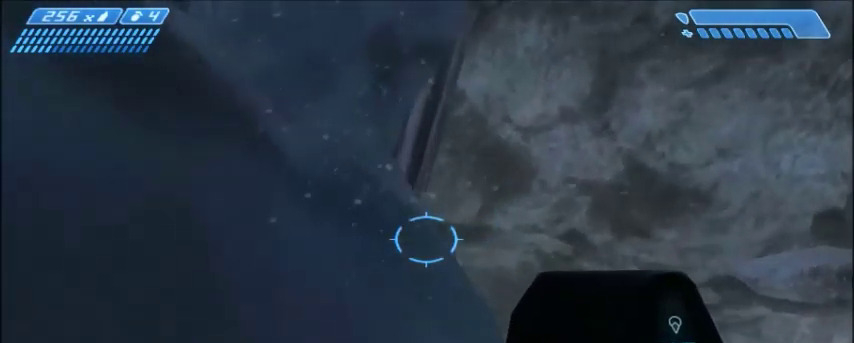
{"keys": ["w"], "mouse": [], "events": []}
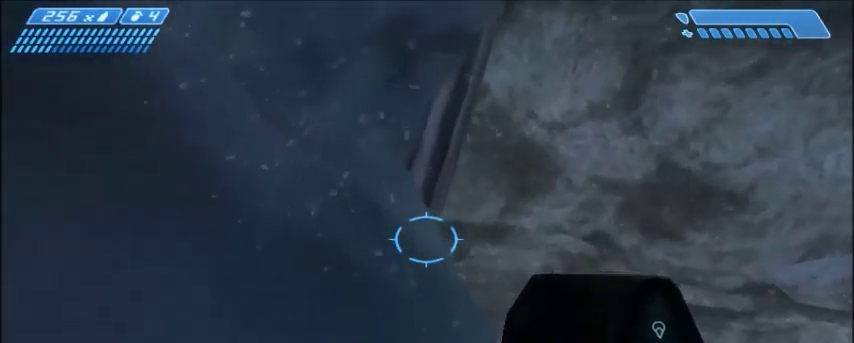
{"keys": [], "mouse": [], "events": [[500, "w", "up"]]}
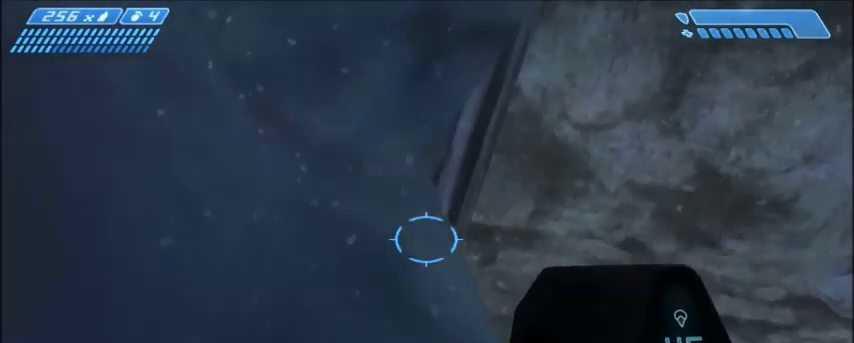
{"keys": [], "mouse": [], "events": []}
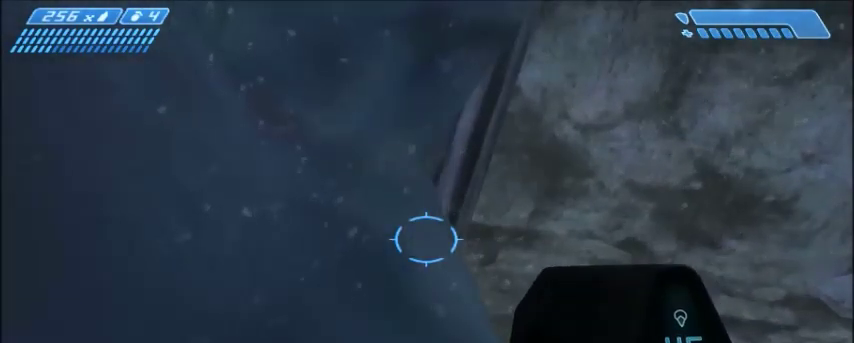
{"keys": [], "mouse": [], "events": []}
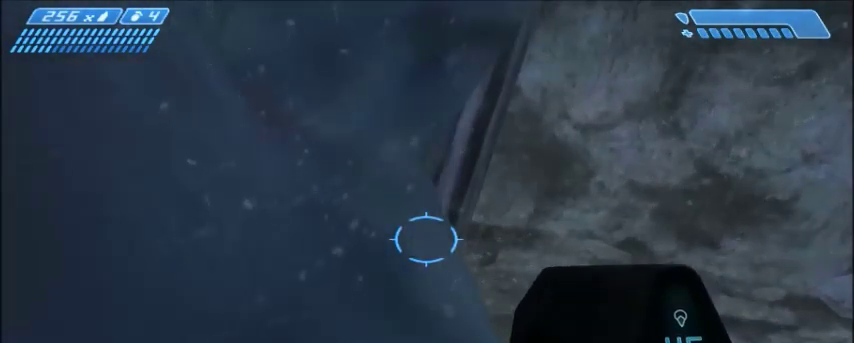
{"keys": [], "mouse": [], "events": [[367, "space", "down"], [468, "space", "up"]]}
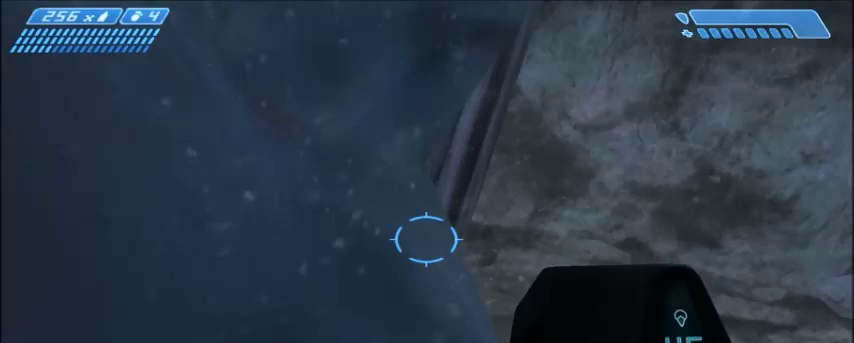
{"keys": [], "mouse": [], "events": []}
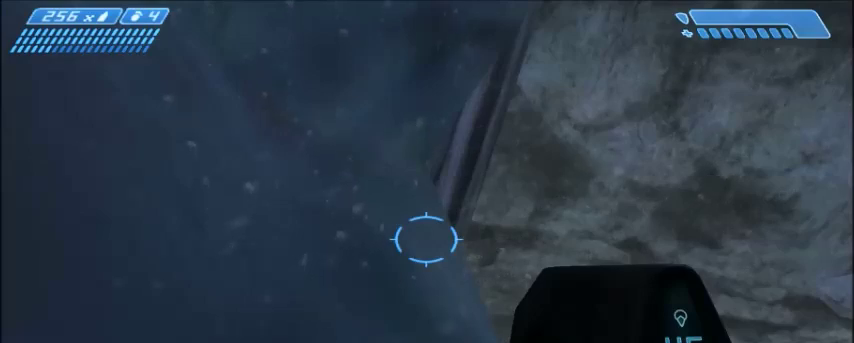
{"keys": [], "mouse": [], "events": []}
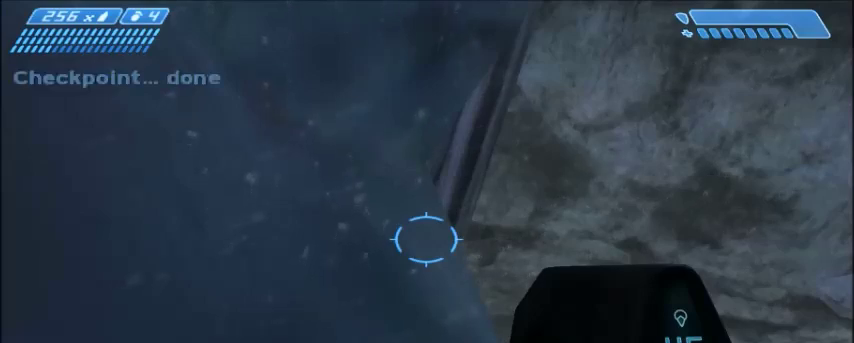
{"keys": [], "mouse": [], "events": []}
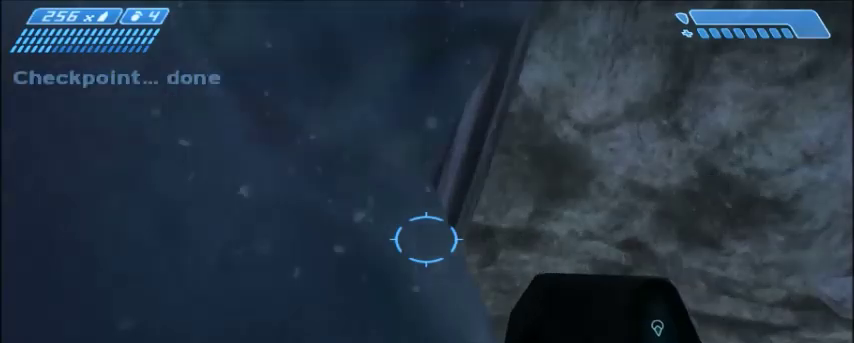
{"keys": ["w"], "mouse": [], "events": [[134, "w", "down"]]}
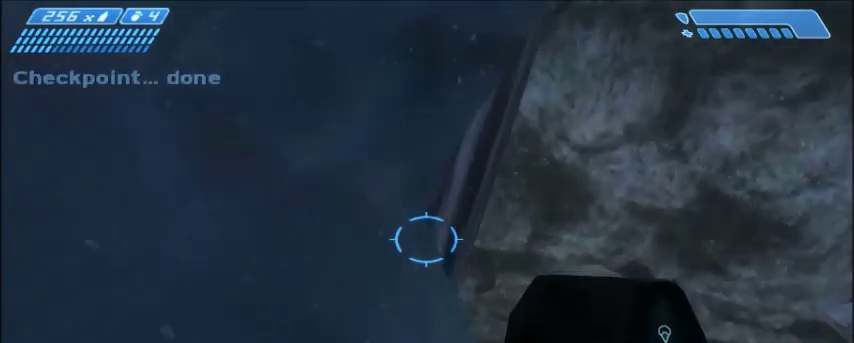
{"keys": ["w"], "mouse": [], "events": []}
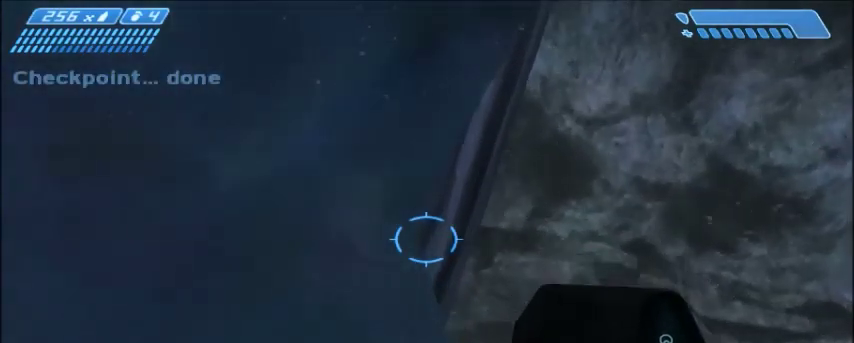
{"keys": ["w"], "mouse": [], "events": [[167, "a", "down"], [367, "a", "up"]]}
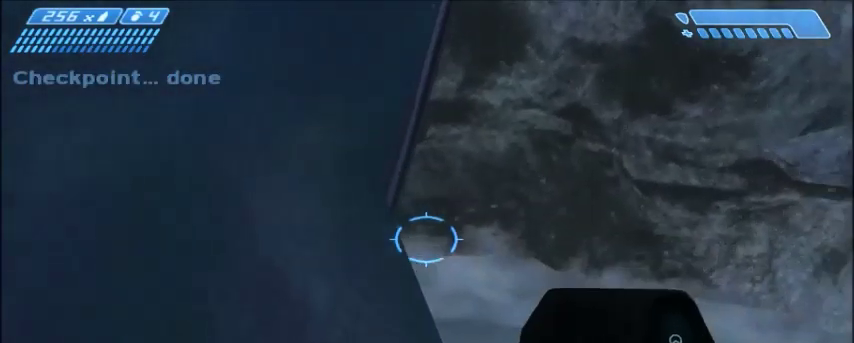
{"keys": [], "mouse": [], "events": [[133, "a", "down"], [367, "a", "up"], [500, "w", "up"]]}
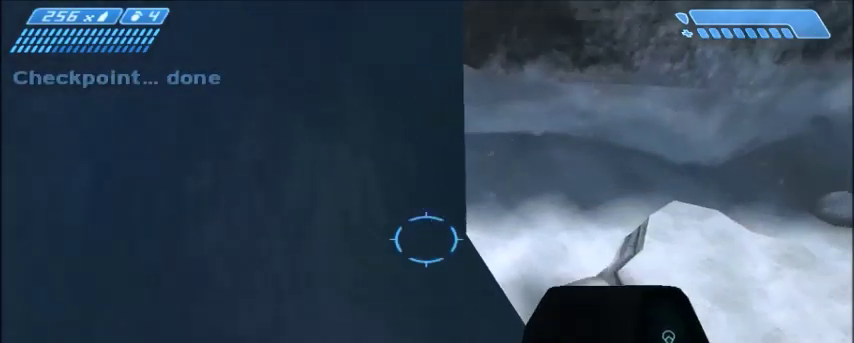
{"keys": [], "mouse": [], "events": []}
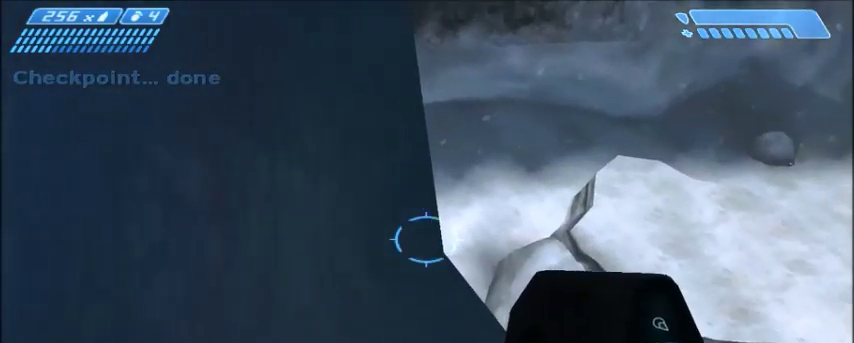
{"keys": [], "mouse": ["left"], "events": [[67, "mouse_left", "down"], [133, "mouse_left", "up"], [500, "mouse_left", "down"]]}
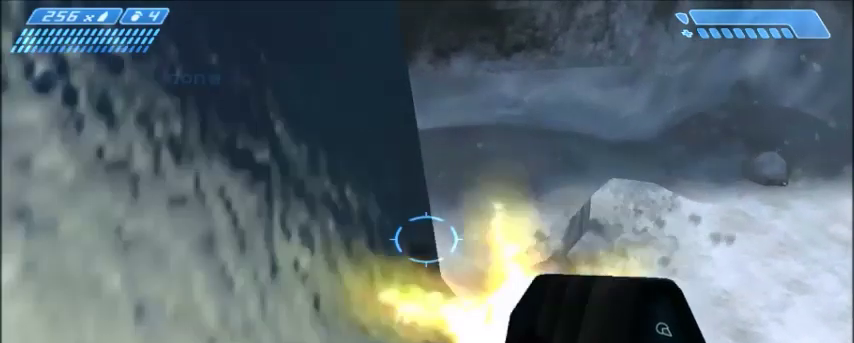
{"keys": [], "mouse": [], "events": [[67, "mouse_left", "up"]]}
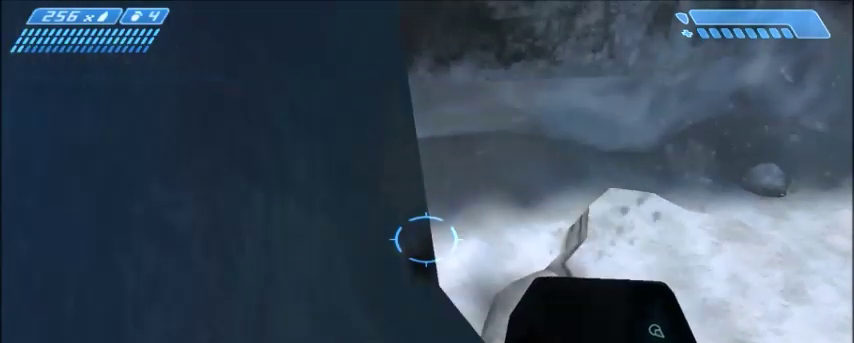
{"keys": [], "mouse": [], "events": [[400, "mouse_left", "down"], [500, "mouse_left", "up"]]}
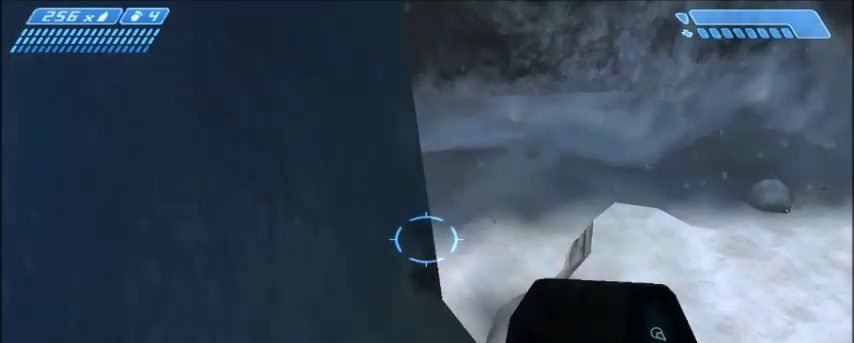
{"keys": [], "mouse": ["left"], "events": [[501, "mouse_left", "down"]]}
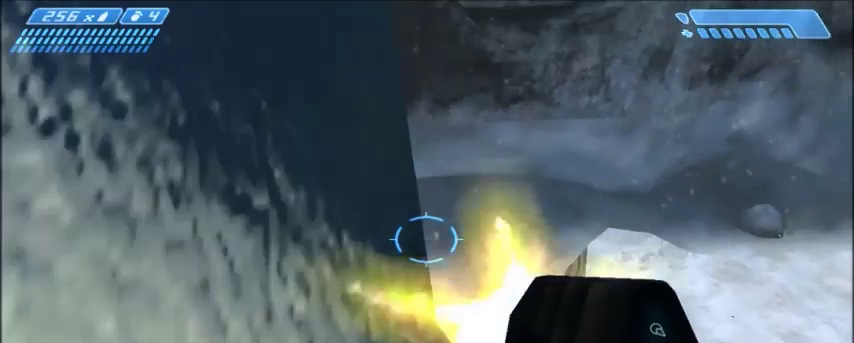
{"keys": [], "mouse": [], "events": [[67, "mouse_left", "up"]]}
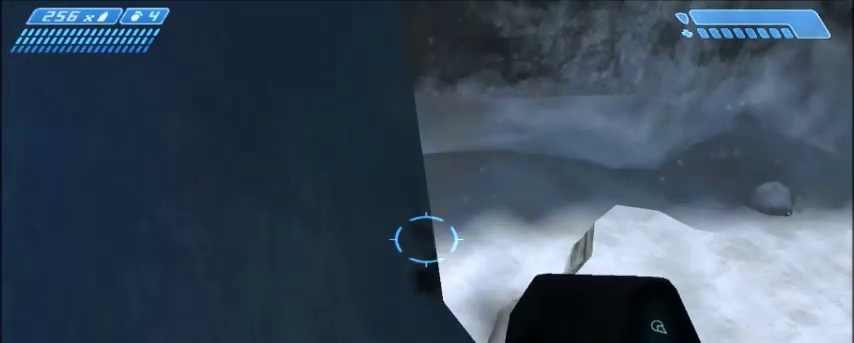
{"keys": [], "mouse": [], "events": [[100, "mouse_left", "down"], [167, "mouse_left", "up"]]}
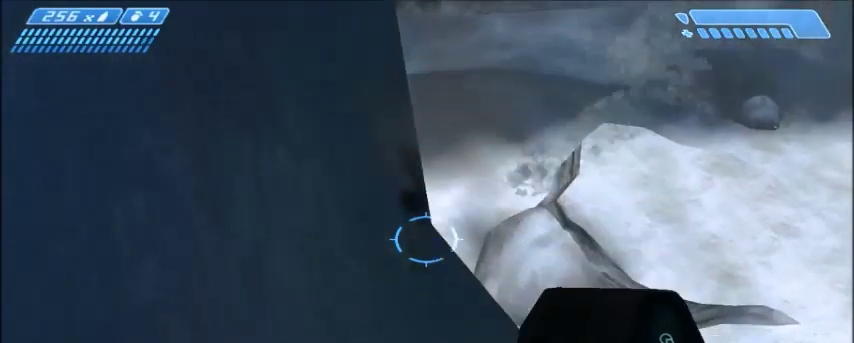
{"keys": [], "mouse": ["left"], "events": [[434, "mouse_left", "down"]]}